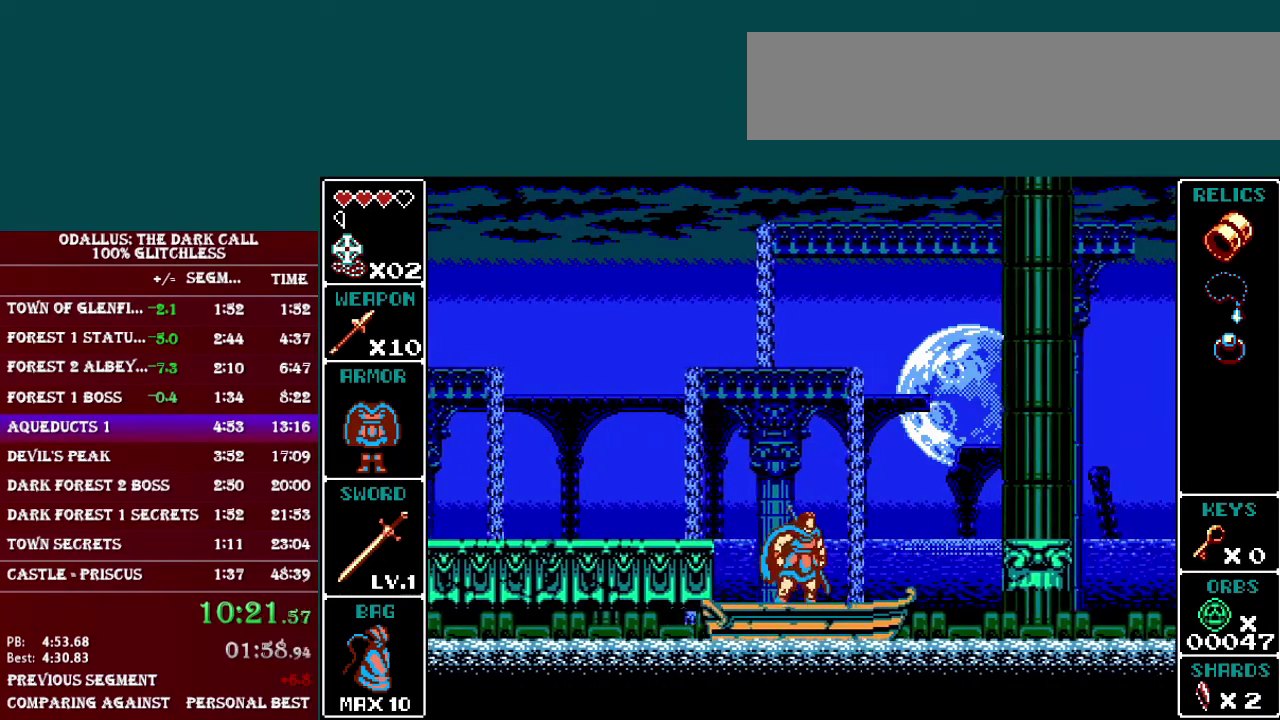
Gameplay with a controller (Nintendo layout); each line is a JSON object with the inputs held at the frame after it. "events" lists button and stick changes between this image and that frame as [ms after this image, input, new state], when the widget could be followed in between. Not read: L3 R3.
{"buttons": [], "events": []}
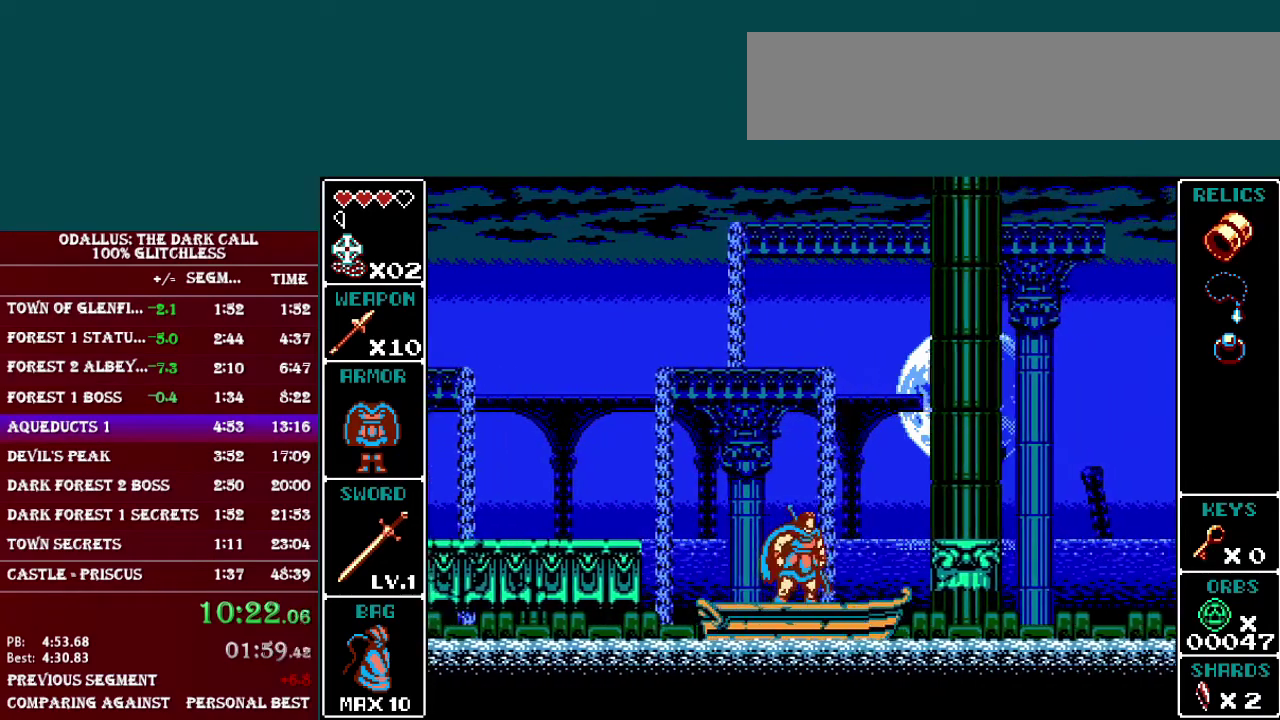
{"buttons": ["DPAD_RIGHT"], "events": [[67, "DPAD_RIGHT", "down"], [117, "B", "down"], [467, "B", "up"]]}
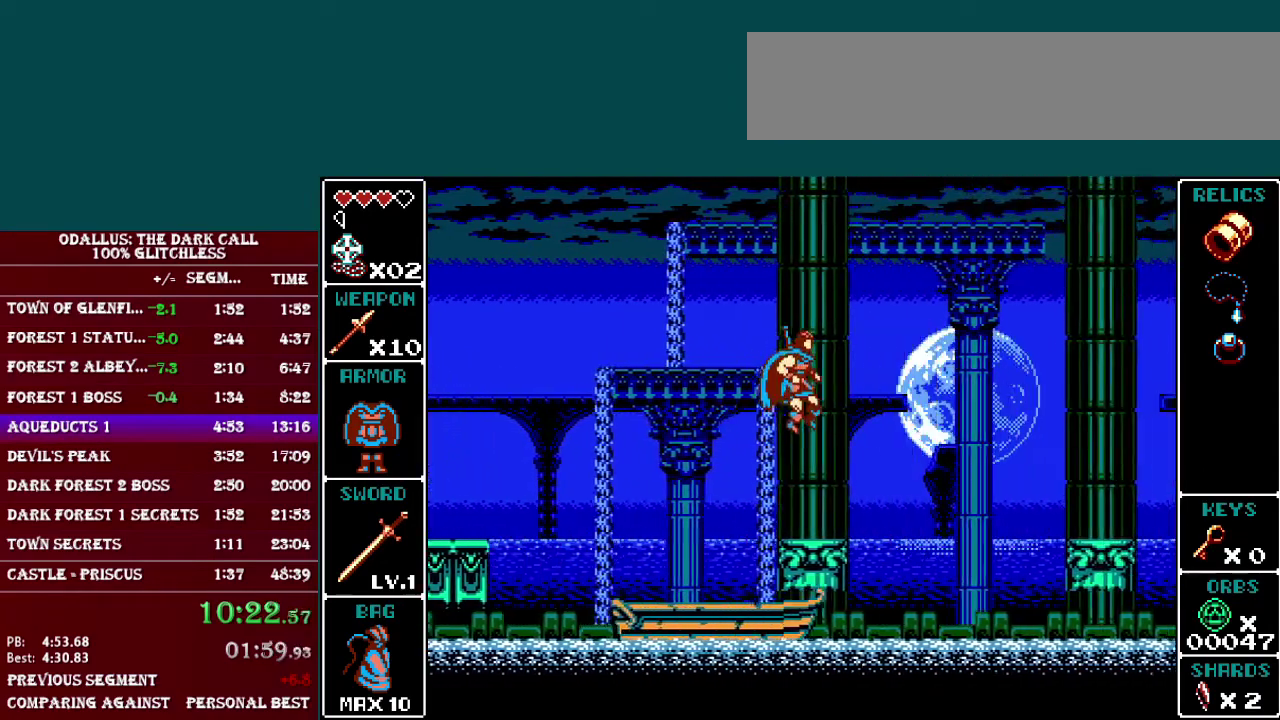
{"buttons": [], "events": [[50, "DPAD_RIGHT", "up"]]}
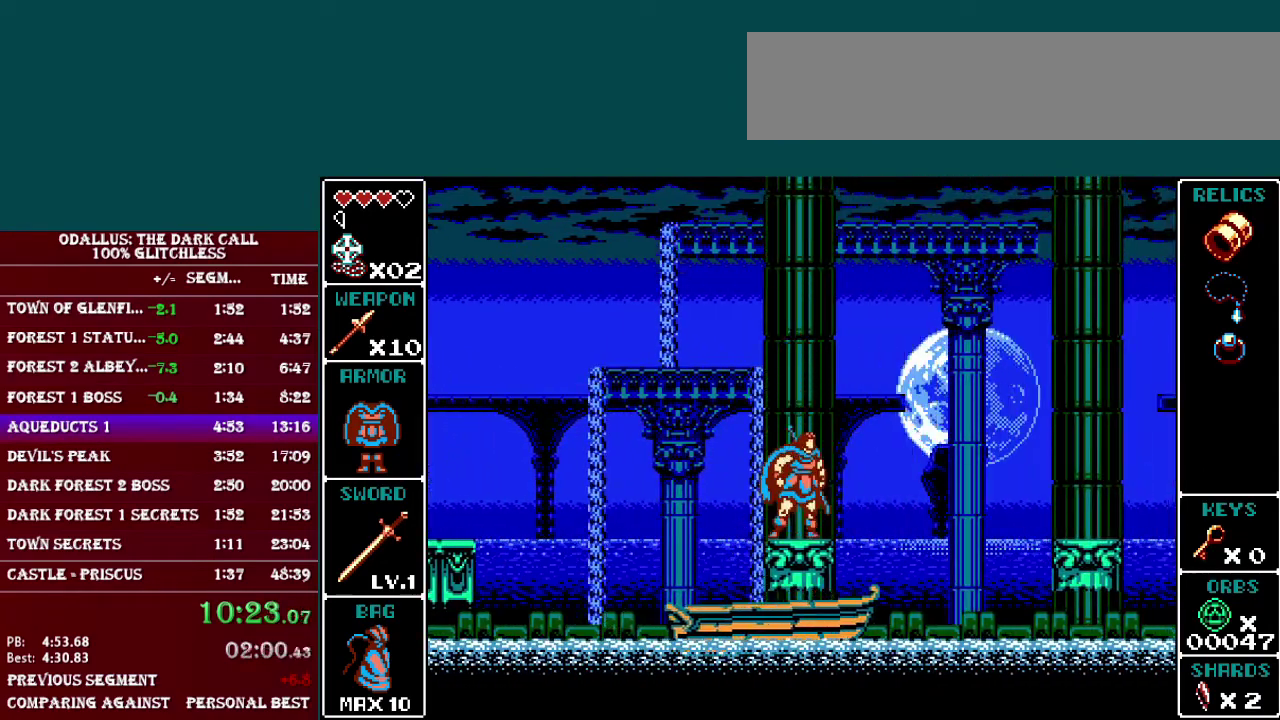
{"buttons": [], "events": [[50, "B", "down"], [150, "DPAD_RIGHT", "down"], [400, "B", "up"], [400, "DPAD_RIGHT", "up"]]}
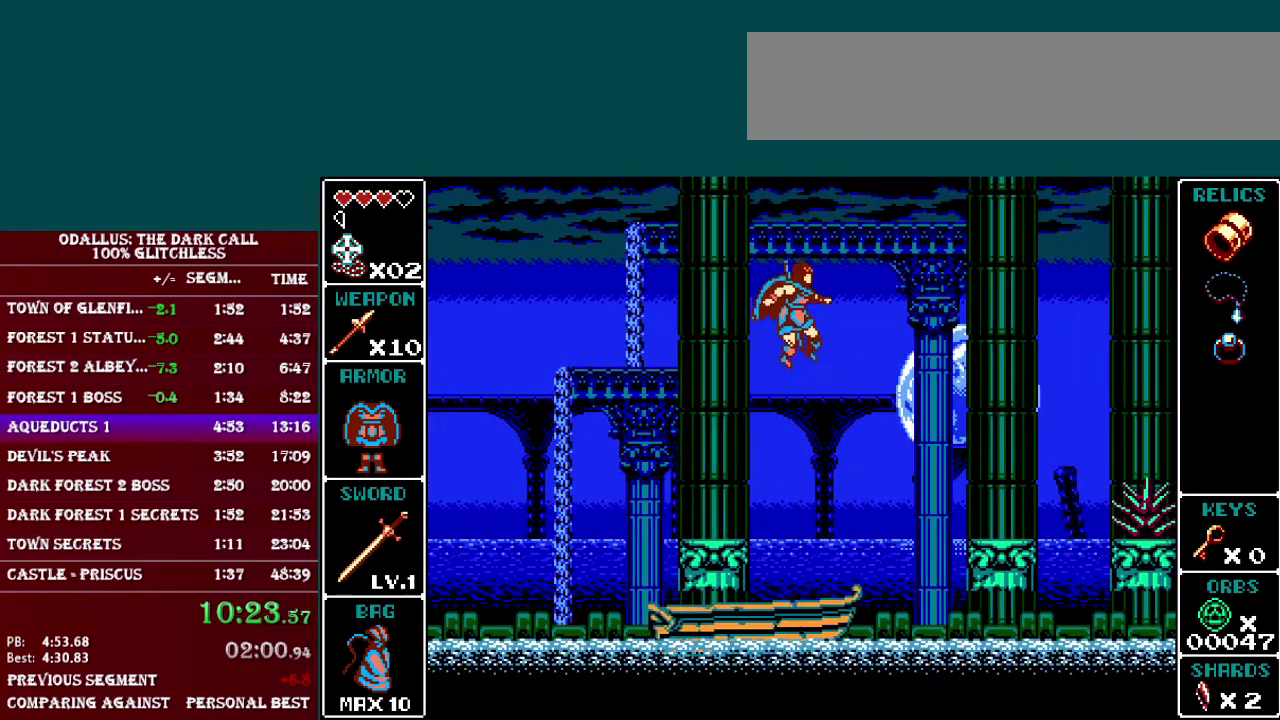
{"buttons": ["DPAD_RIGHT"], "events": [[467, "DPAD_RIGHT", "down"]]}
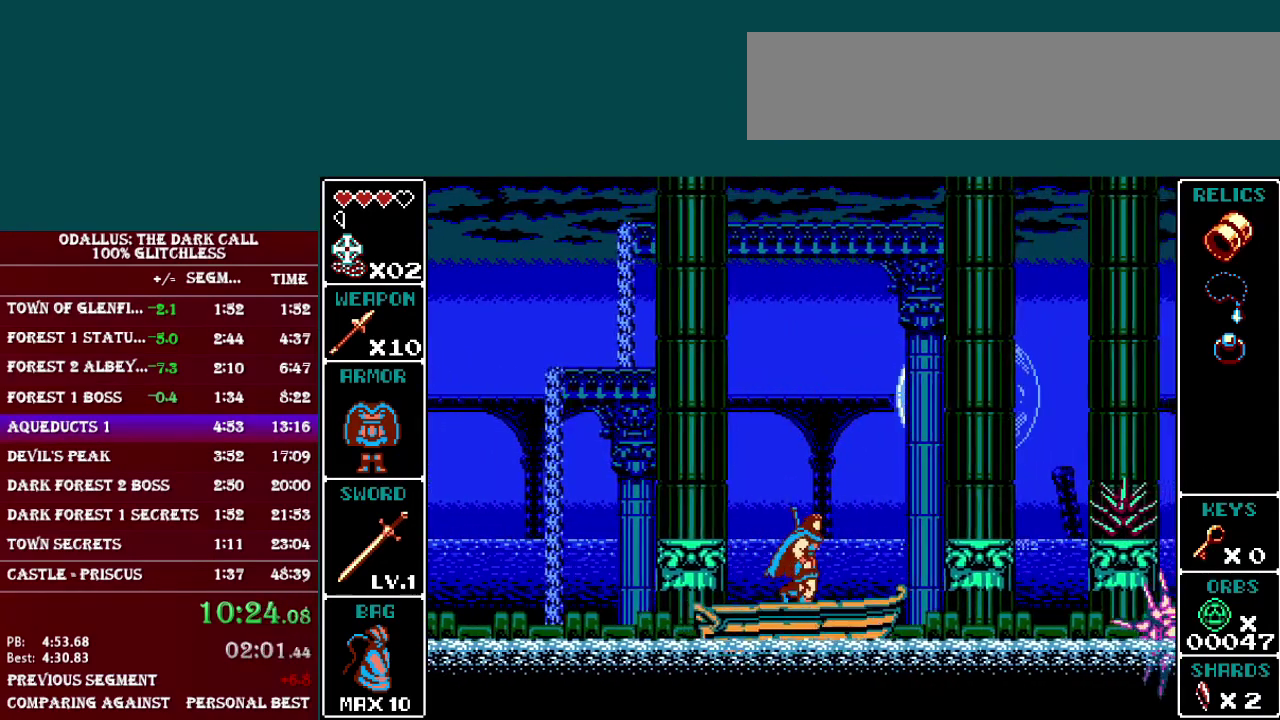
{"buttons": ["B", "DPAD_RIGHT"], "events": [[17, "B", "down"]]}
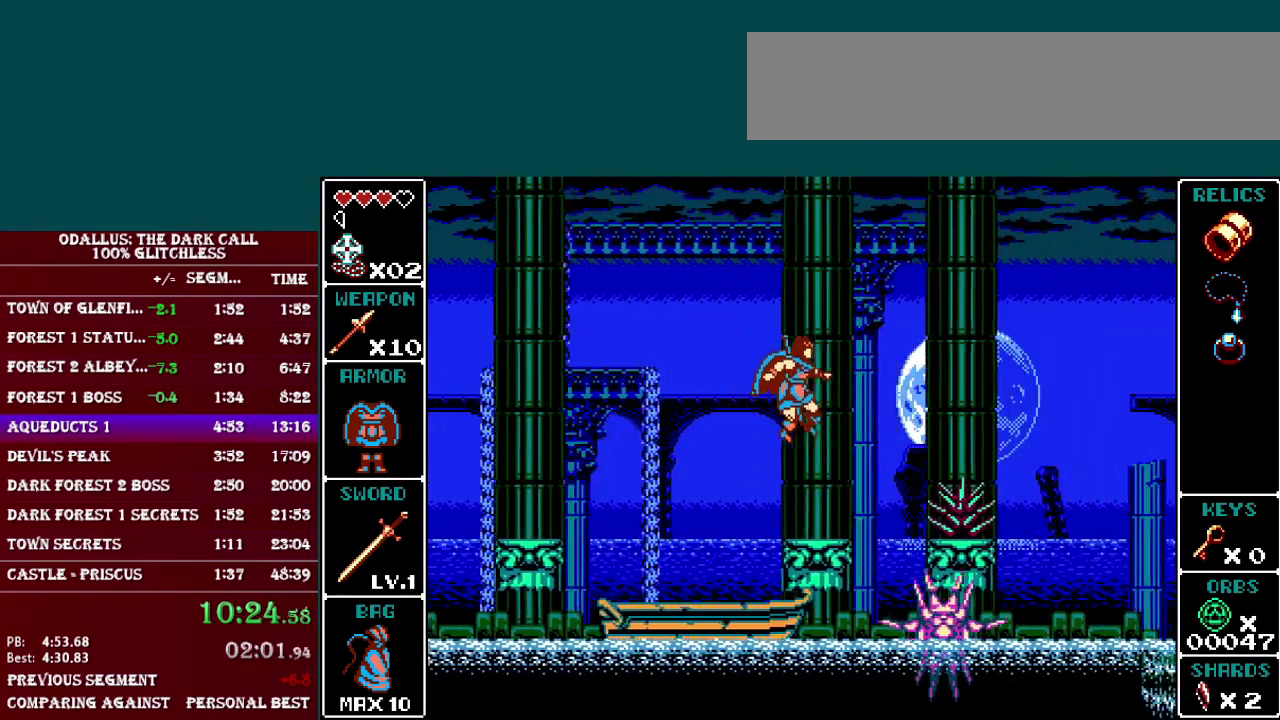
{"buttons": [], "events": [[16, "B", "up"], [66, "DPAD_RIGHT", "up"]]}
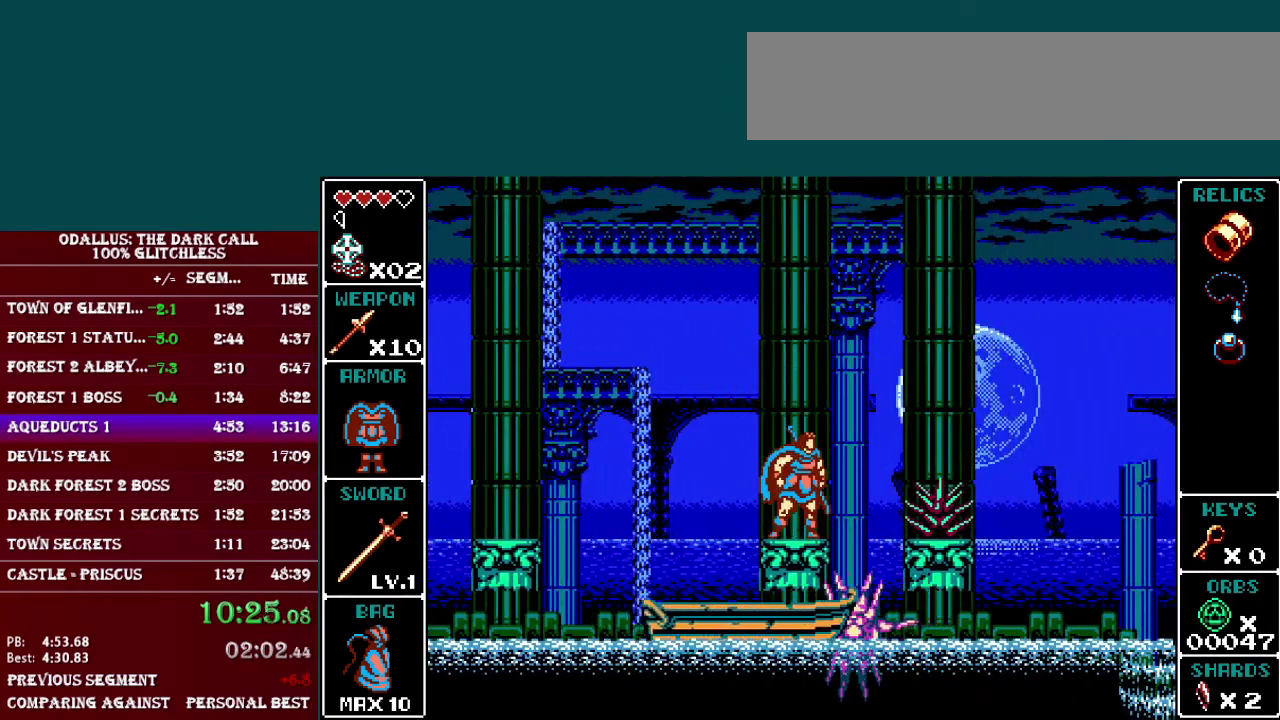
{"buttons": [], "events": []}
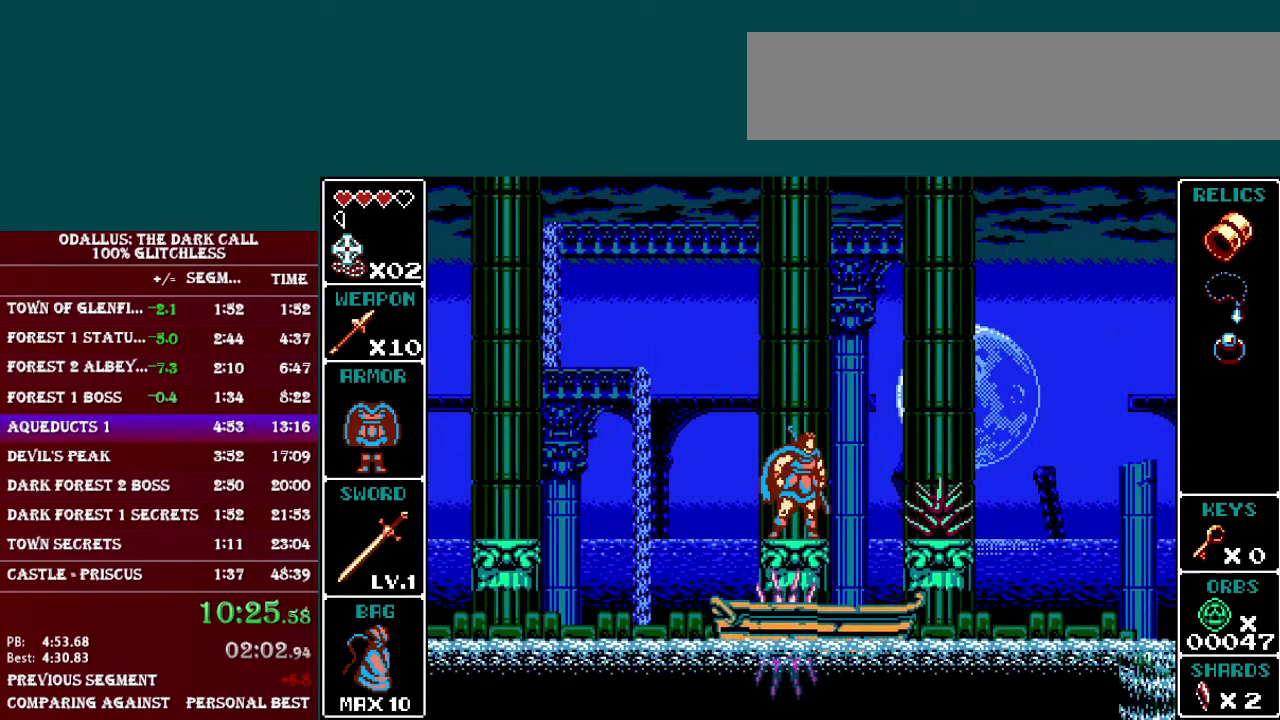
{"buttons": [], "events": []}
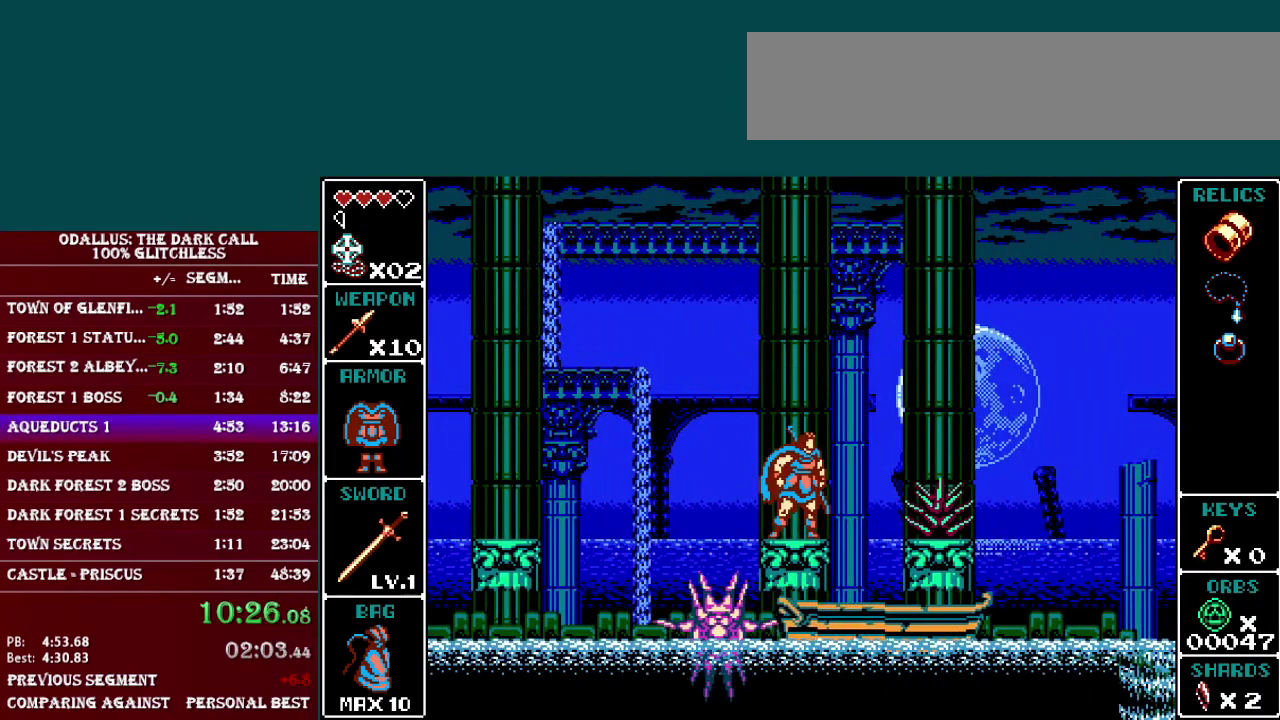
{"buttons": ["B", "DPAD_RIGHT"], "events": [[117, "DPAD_RIGHT", "down"], [200, "B", "down"]]}
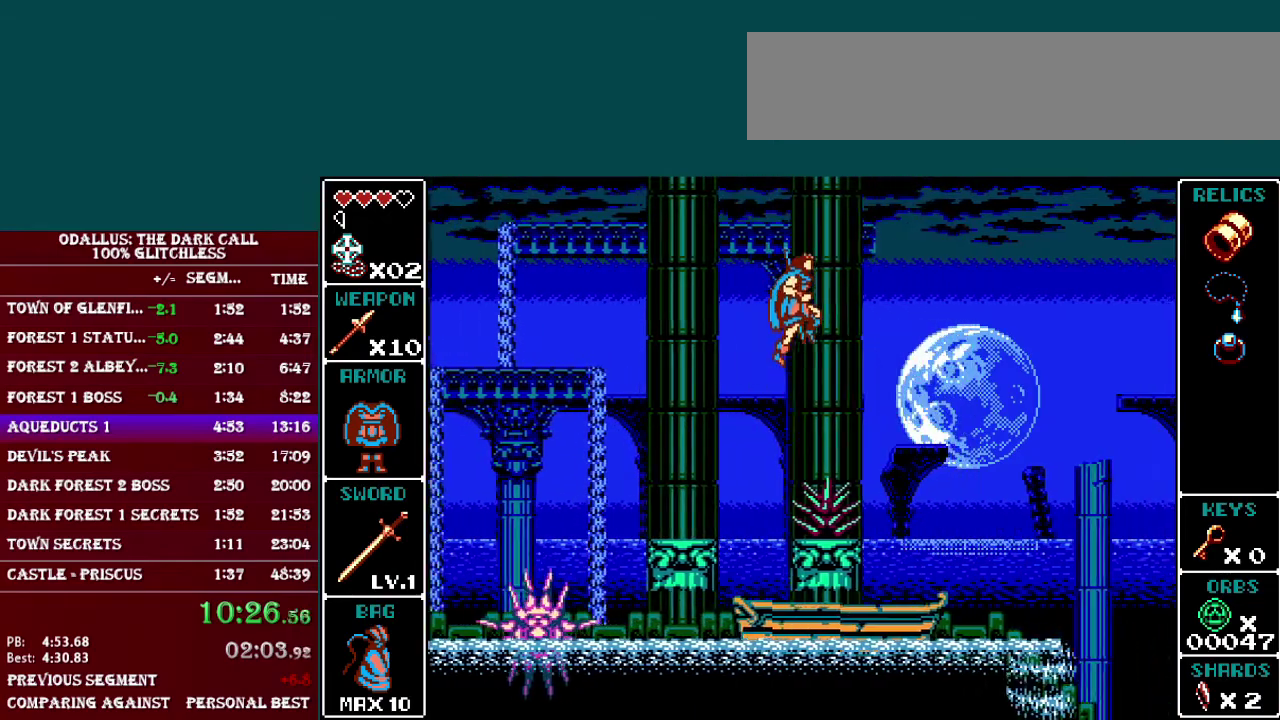
{"buttons": [], "events": [[350, "B", "up"], [400, "DPAD_RIGHT", "up"]]}
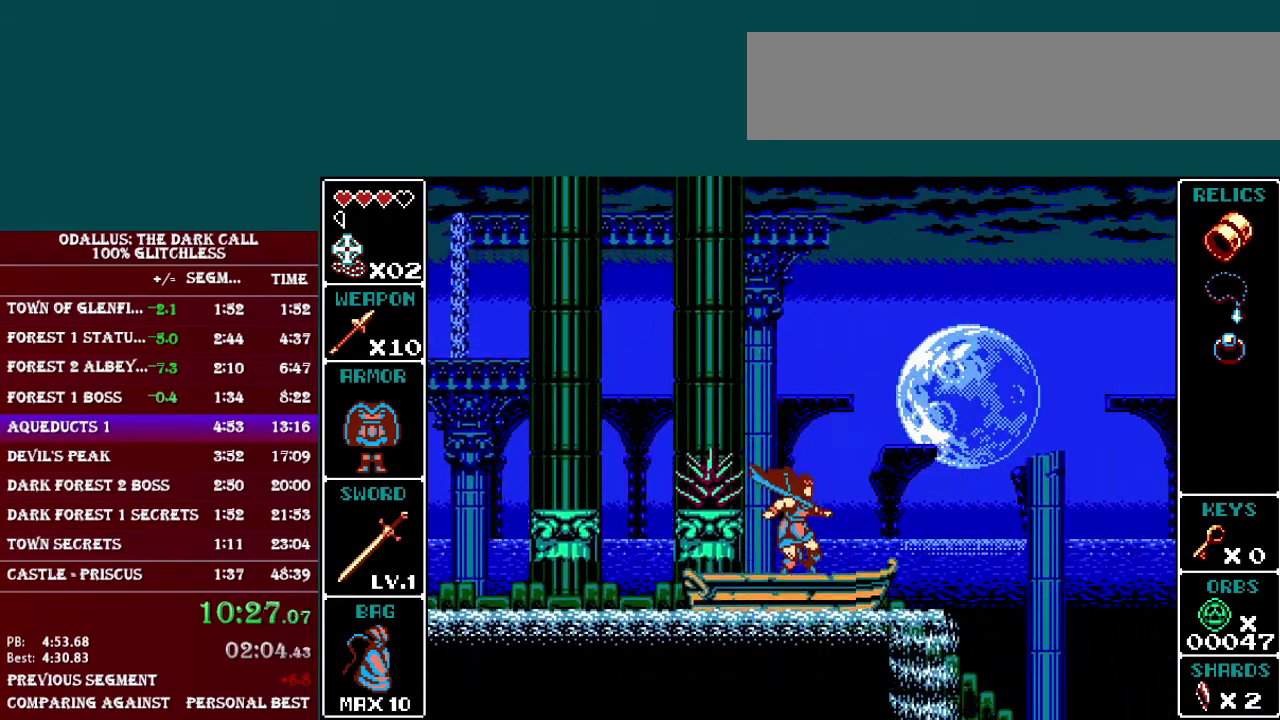
{"buttons": [], "events": []}
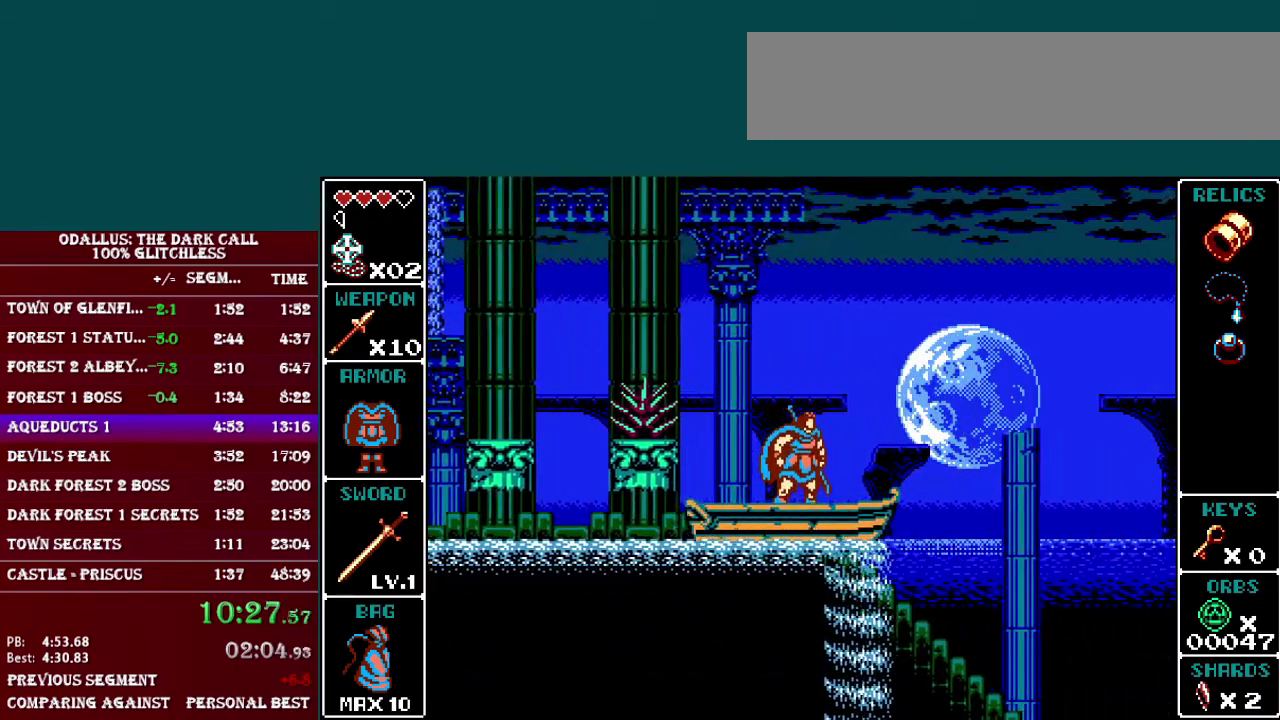
{"buttons": [], "events": [[16, "DPAD_RIGHT", "down"], [116, "DPAD_RIGHT", "up"]]}
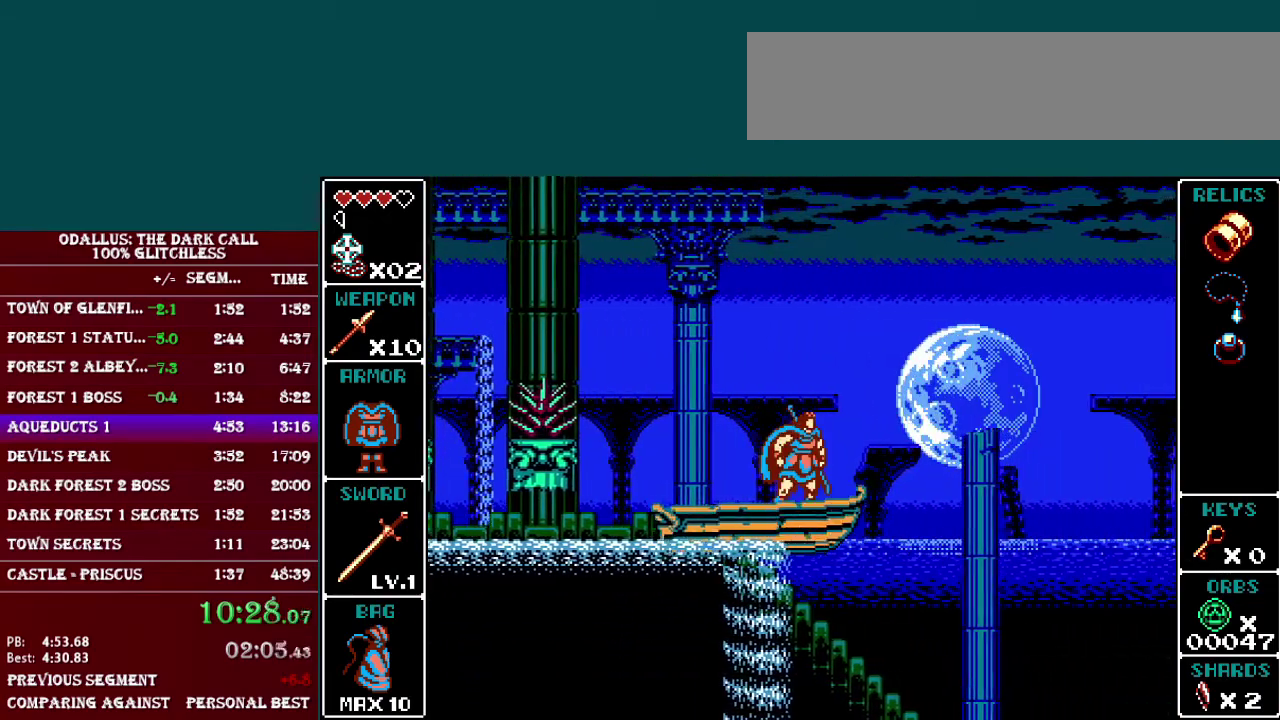
{"buttons": [], "events": []}
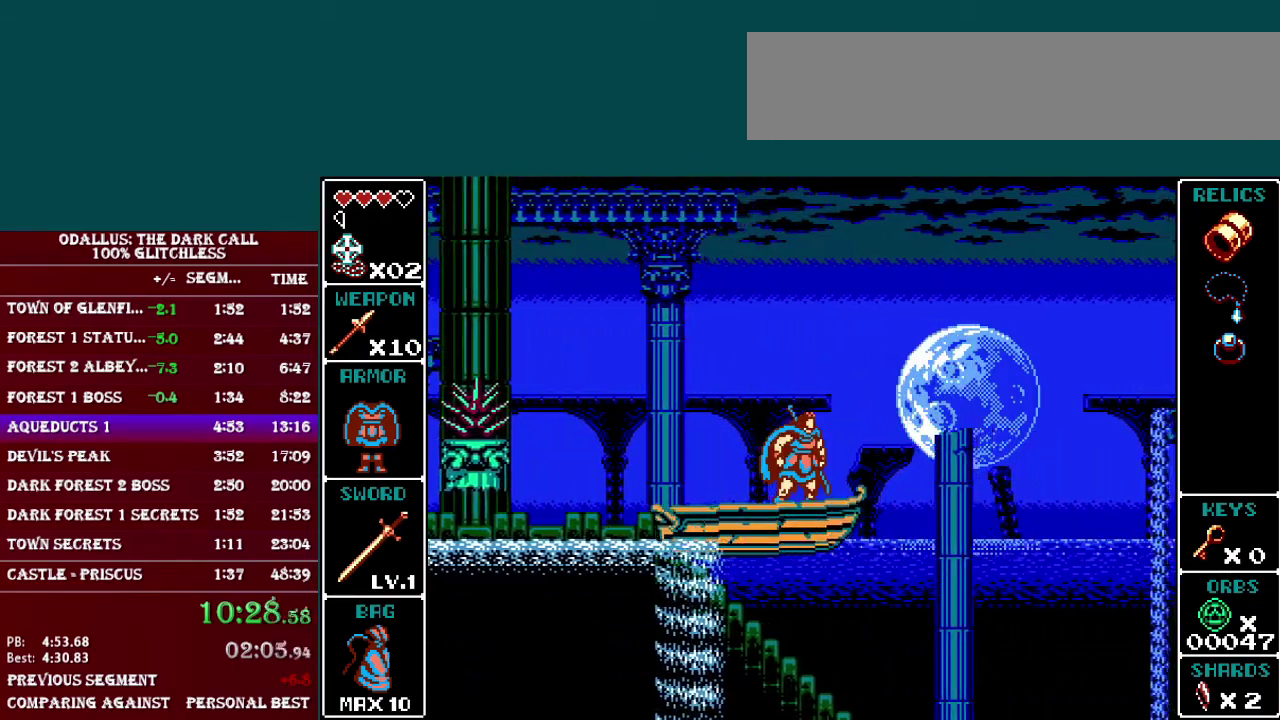
{"buttons": [], "events": []}
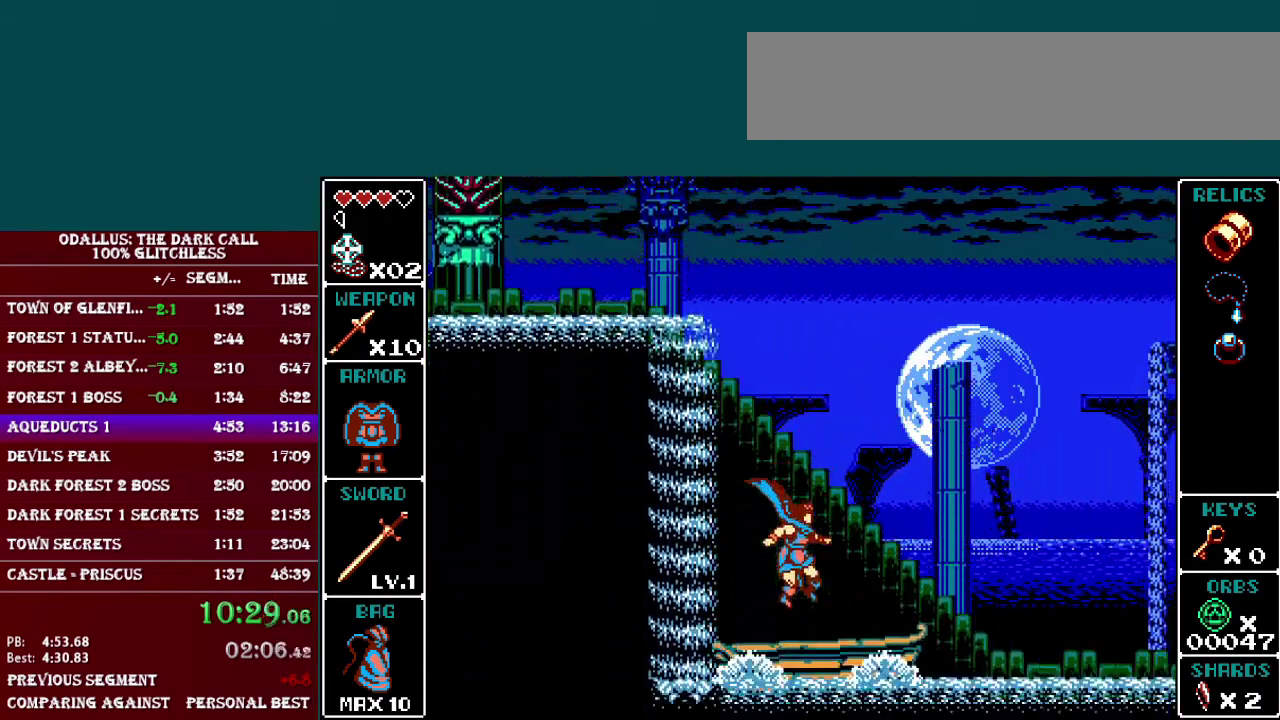
{"buttons": [], "events": []}
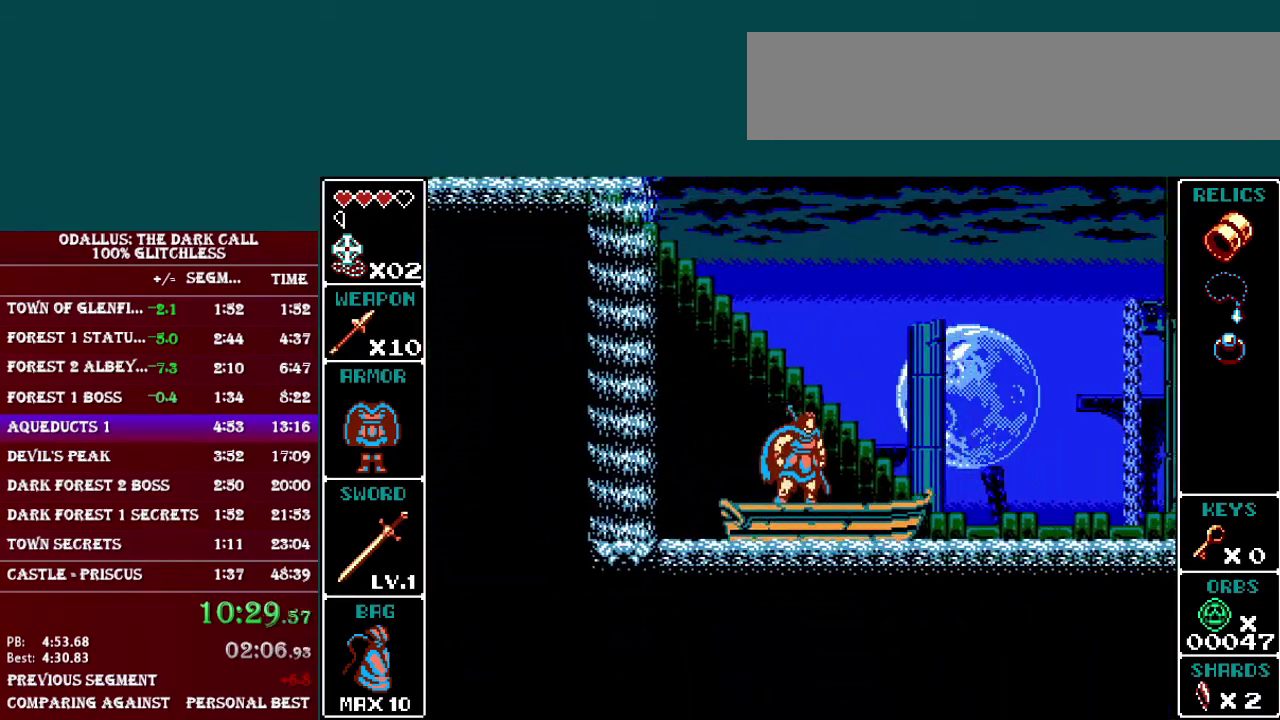
{"buttons": [], "events": []}
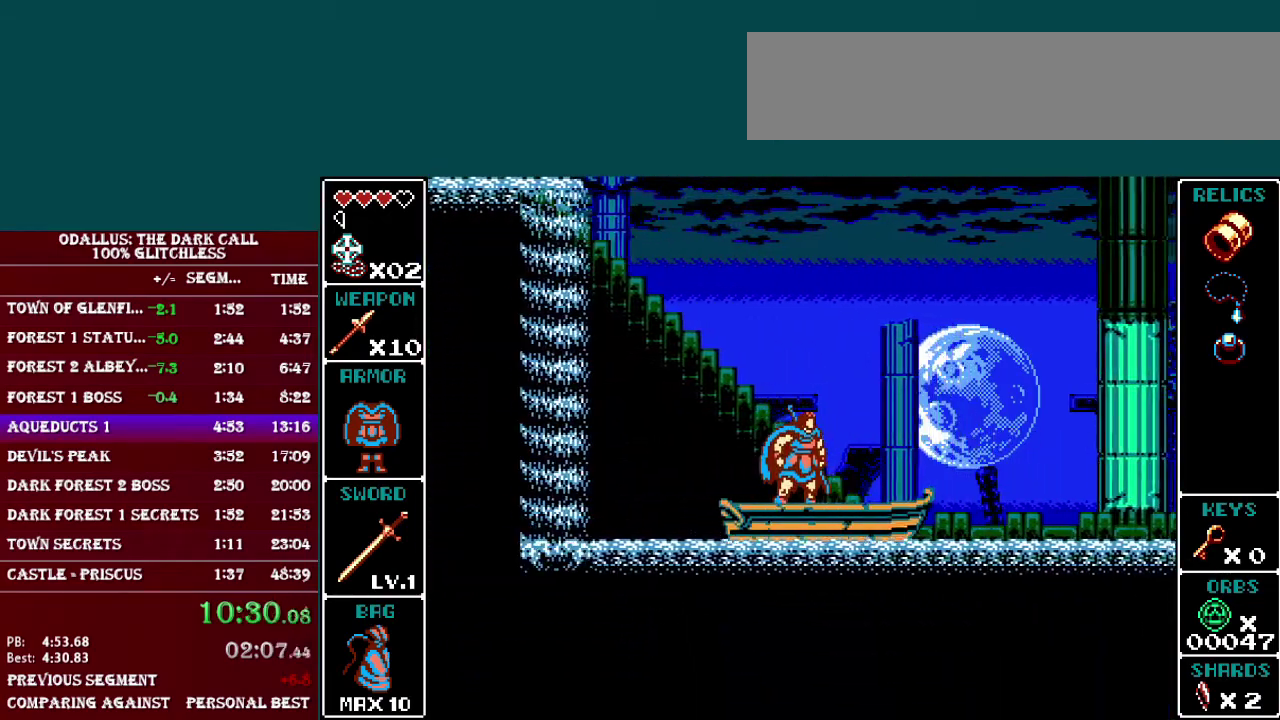
{"buttons": ["DPAD_RIGHT"], "events": [[300, "DPAD_RIGHT", "down"]]}
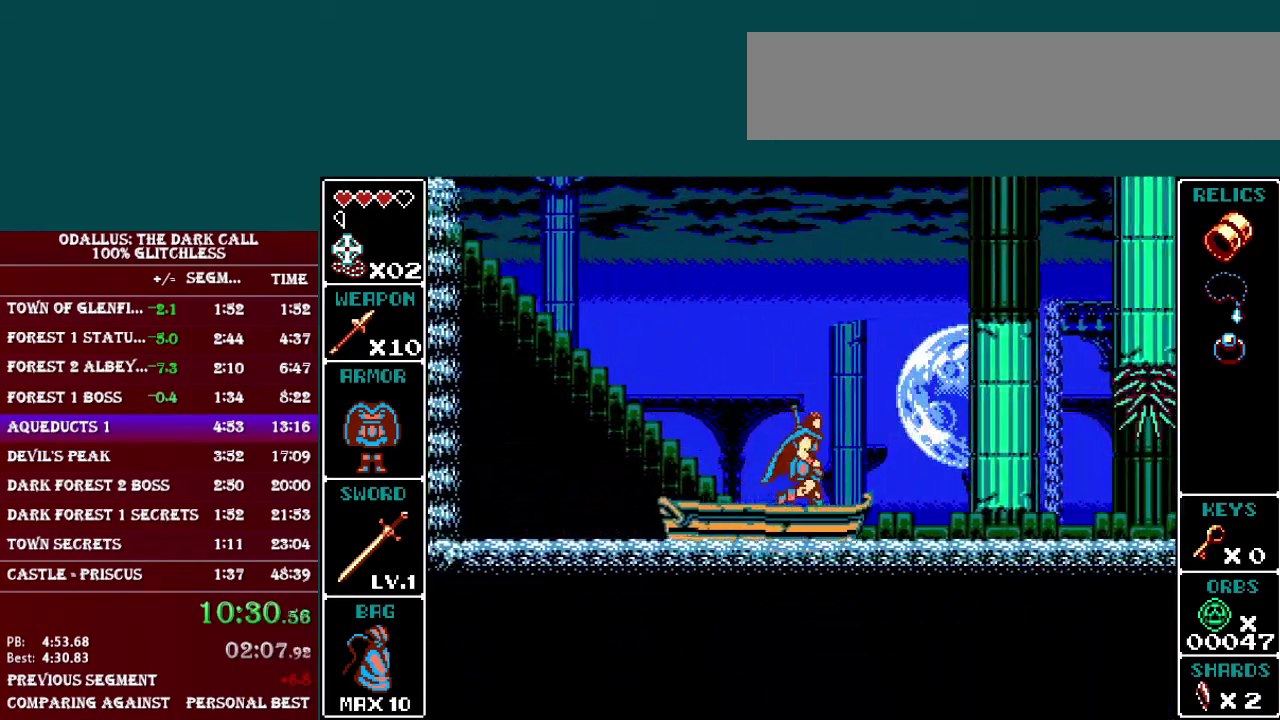
{"buttons": ["DPAD_RIGHT"], "events": [[66, "B", "down"], [400, "B", "up"]]}
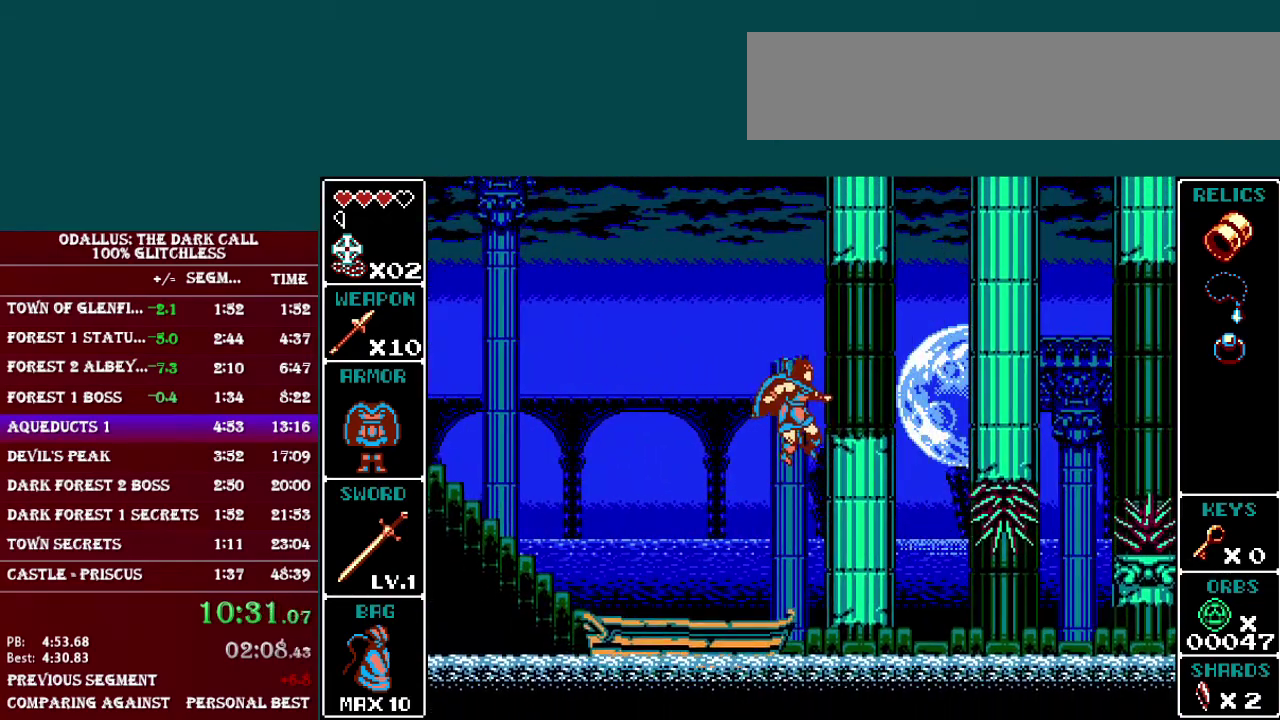
{"buttons": ["B", "DPAD_RIGHT"], "events": [[150, "B", "down"], [250, "B", "up"], [350, "B", "down"], [400, "B", "up"], [467, "B", "down"]]}
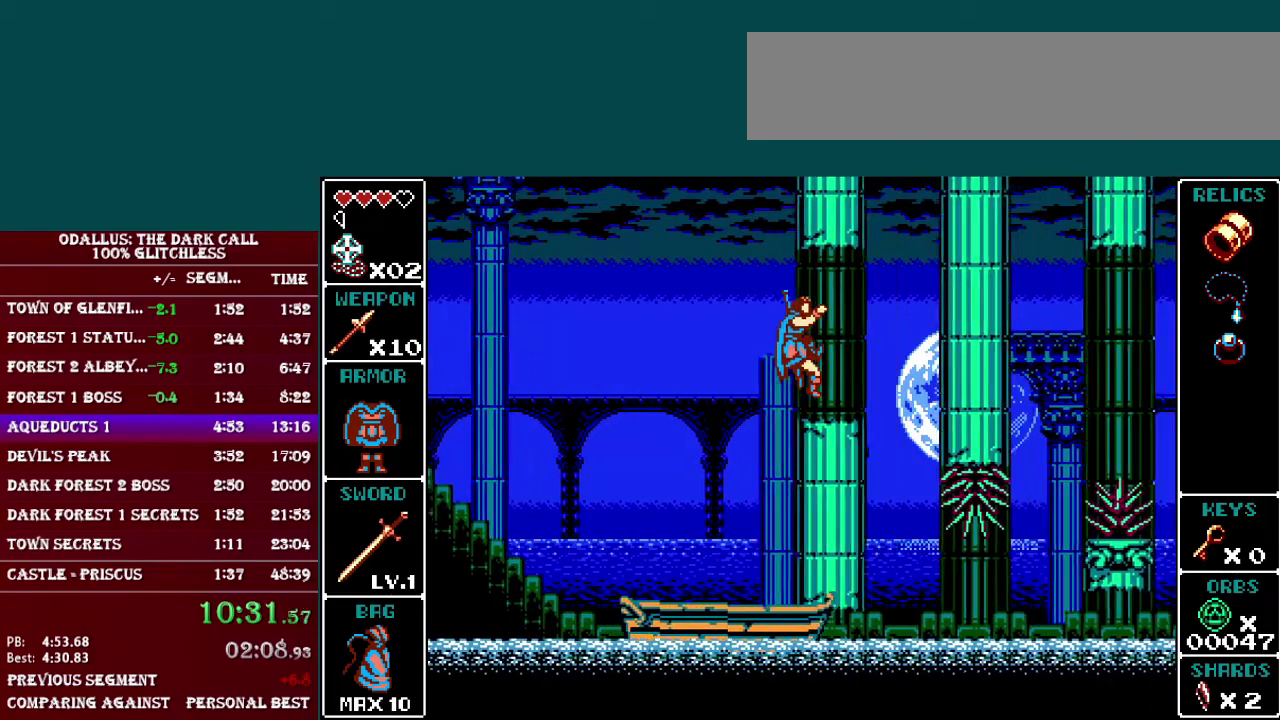
{"buttons": [], "events": [[50, "B", "up"], [216, "DPAD_RIGHT", "up"]]}
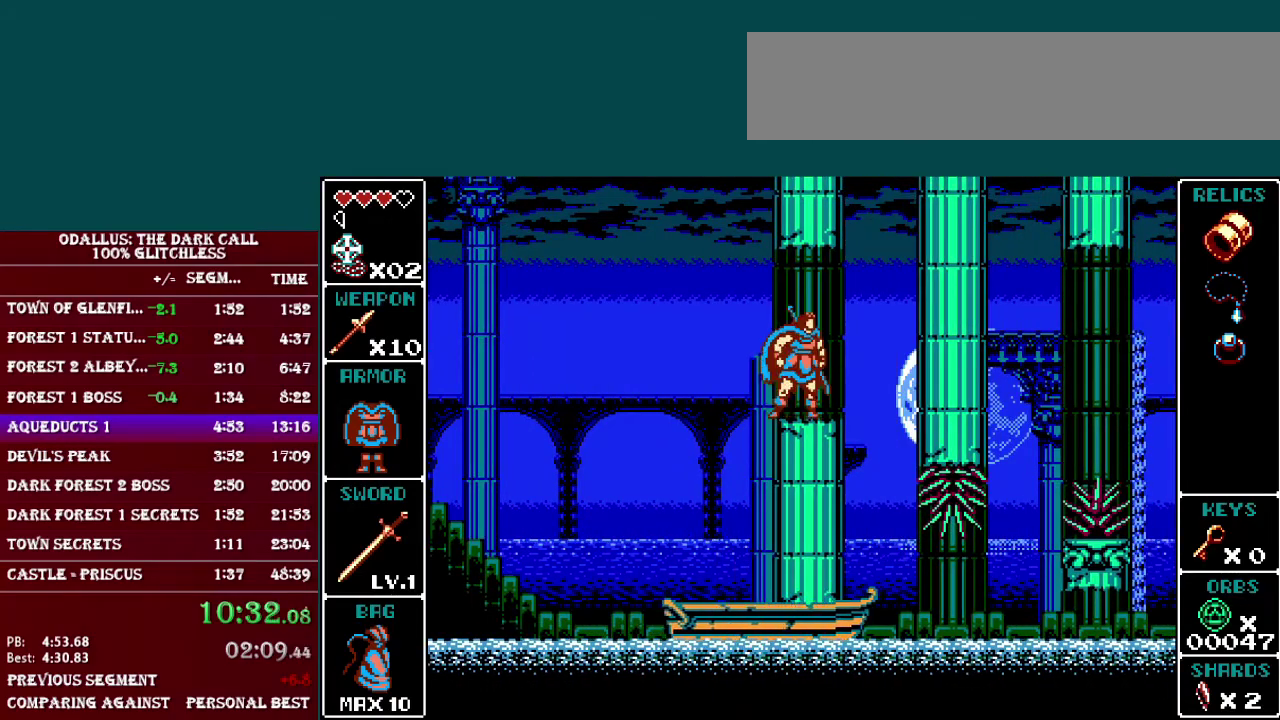
{"buttons": [], "events": [[117, "DPAD_RIGHT", "down"], [367, "DPAD_RIGHT", "up"]]}
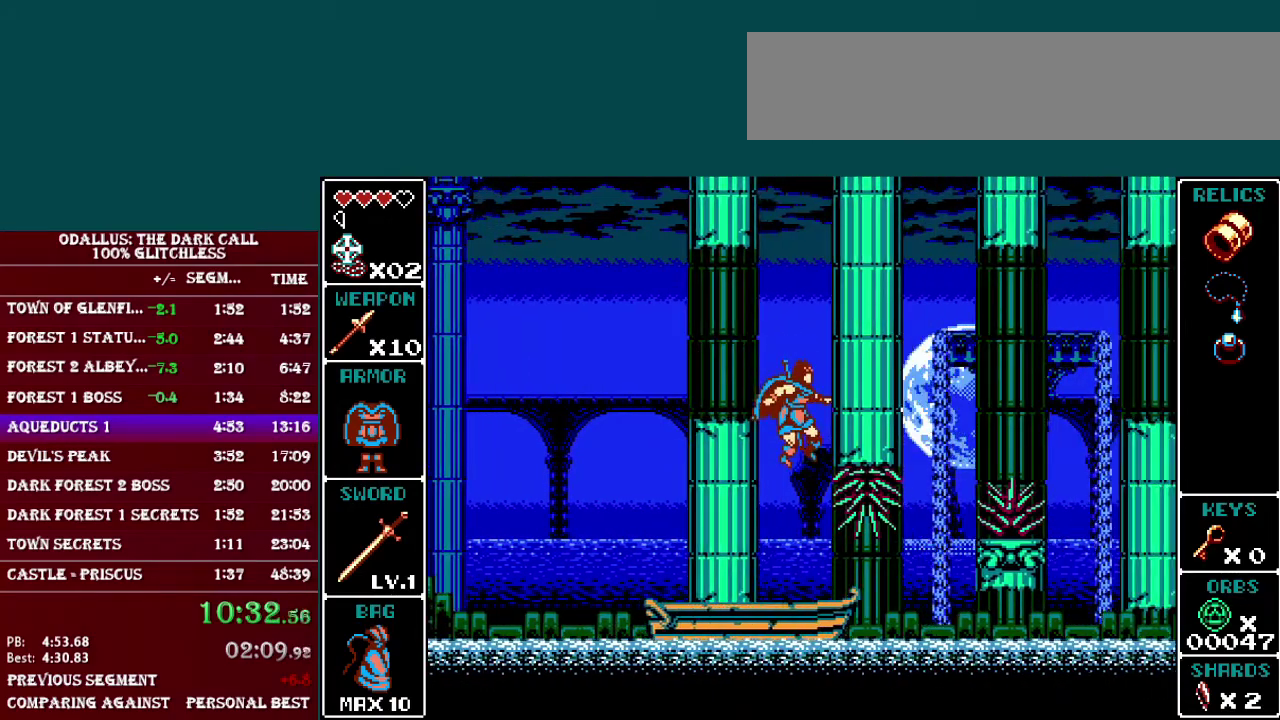
{"buttons": ["DPAD_DOWN"], "events": [[200, "DPAD_DOWN", "down"]]}
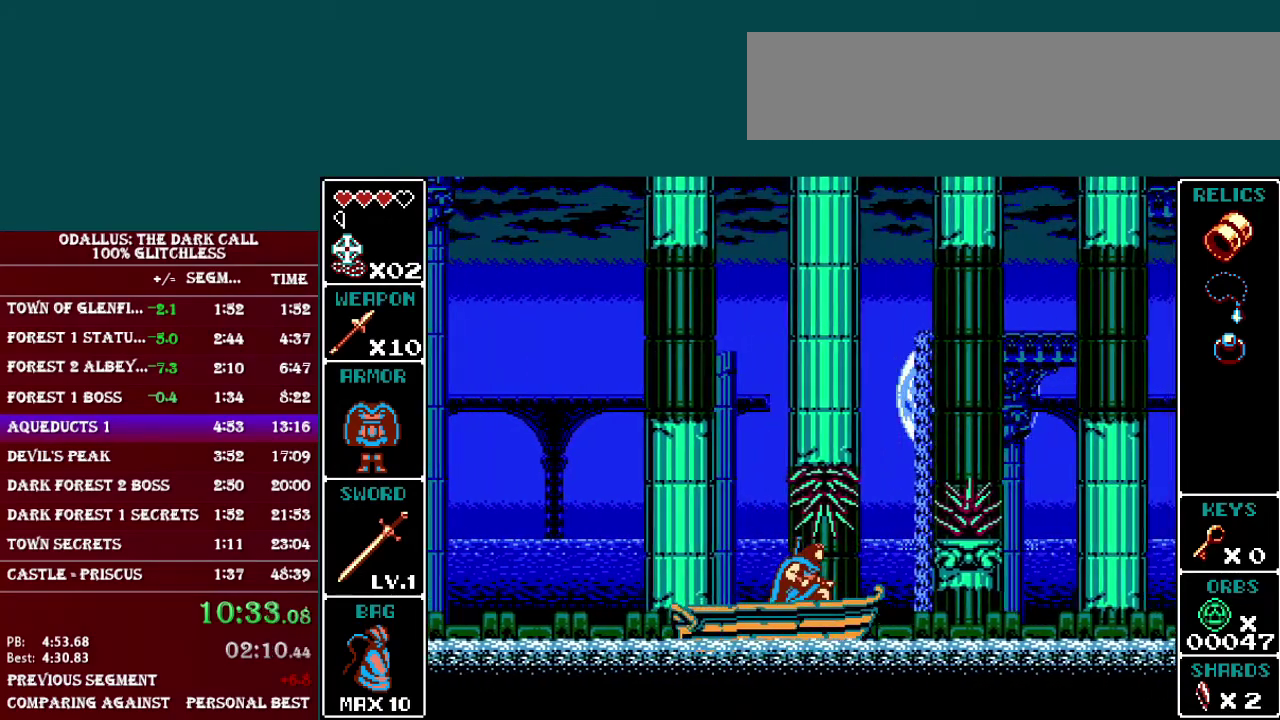
{"buttons": ["DPAD_DOWN"], "events": []}
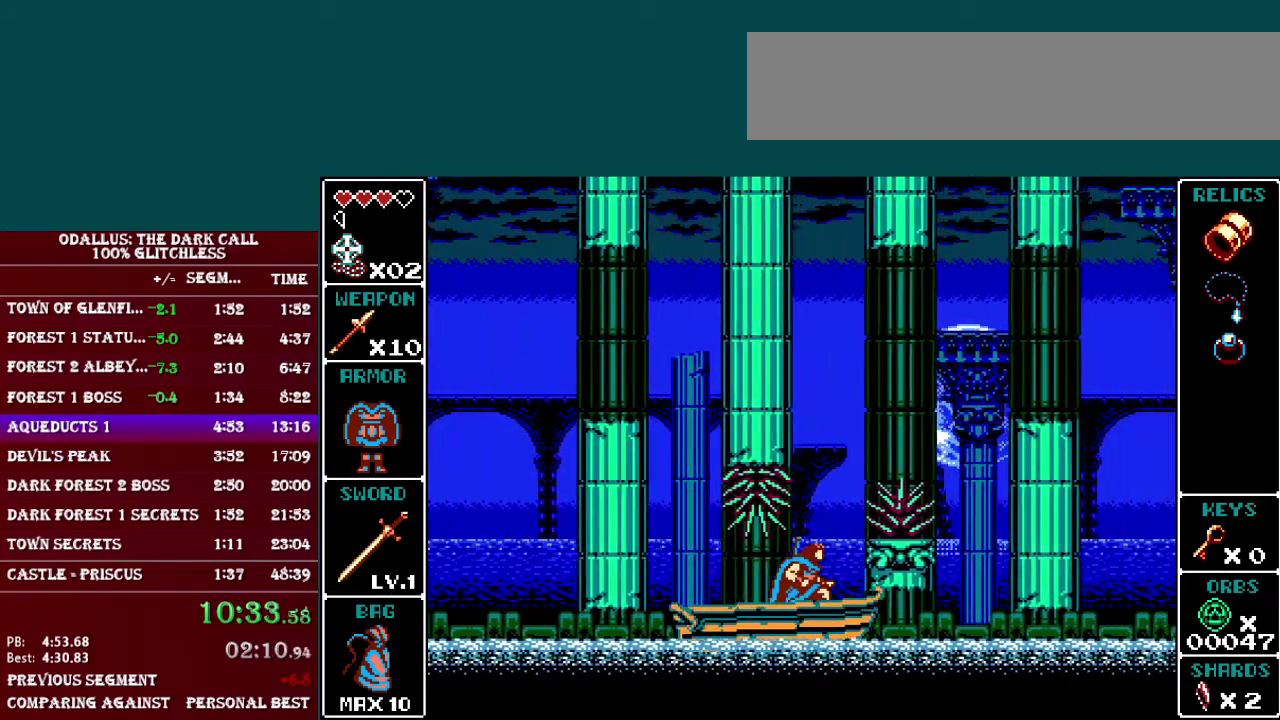
{"buttons": ["B"], "events": [[116, "DPAD_DOWN", "up"], [367, "B", "down"]]}
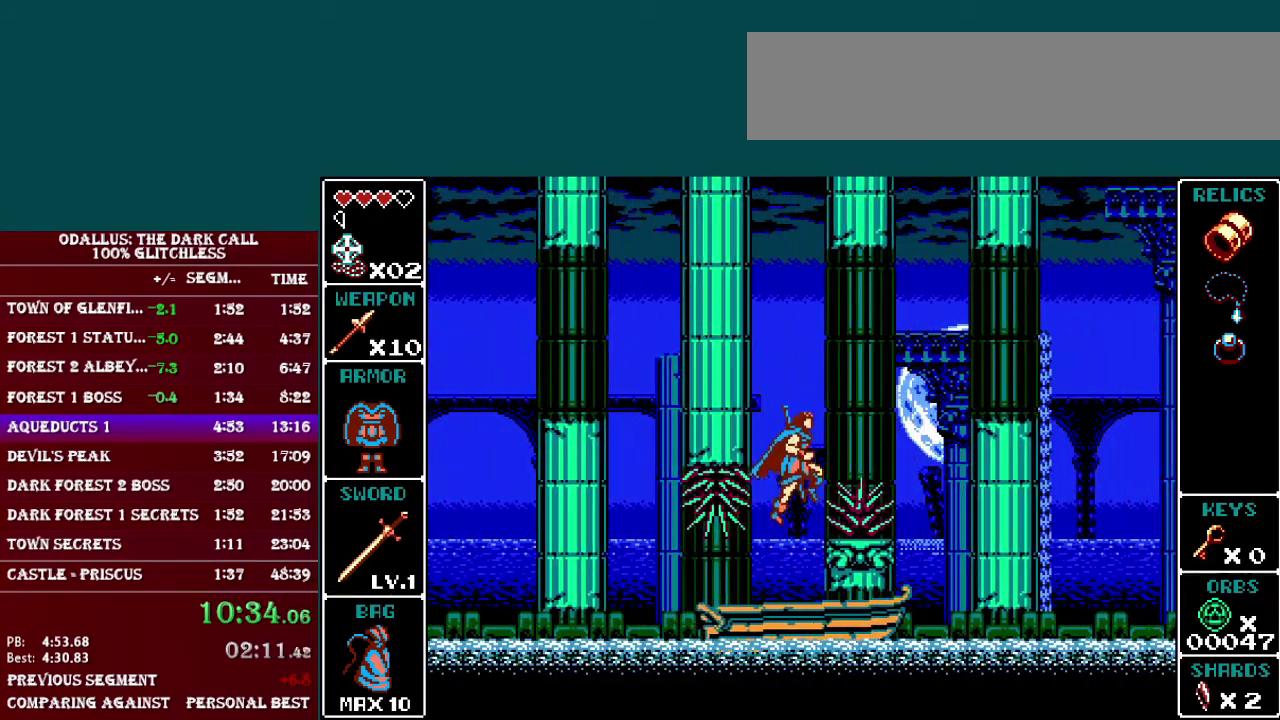
{"buttons": [], "events": [[17, "DPAD_RIGHT", "down"], [417, "B", "up"], [467, "DPAD_RIGHT", "up"]]}
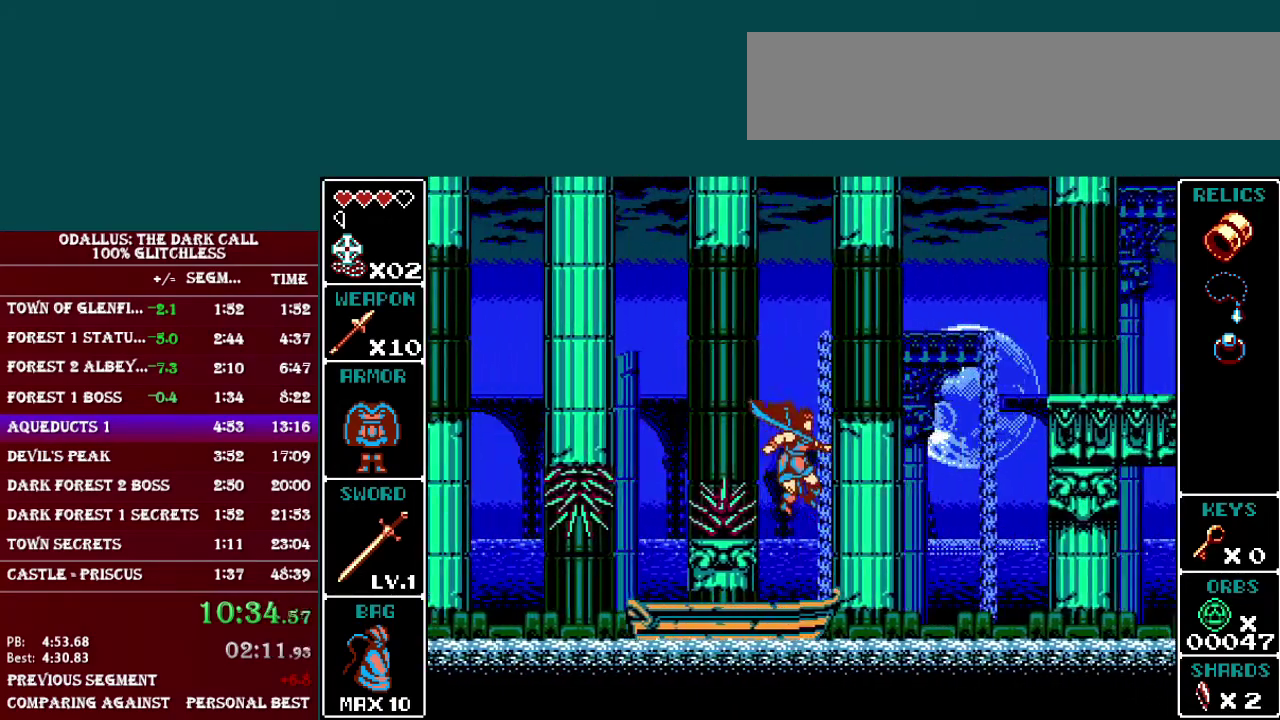
{"buttons": ["DPAD_RIGHT"], "events": [[216, "B", "down"], [300, "DPAD_RIGHT", "down"], [450, "B", "up"]]}
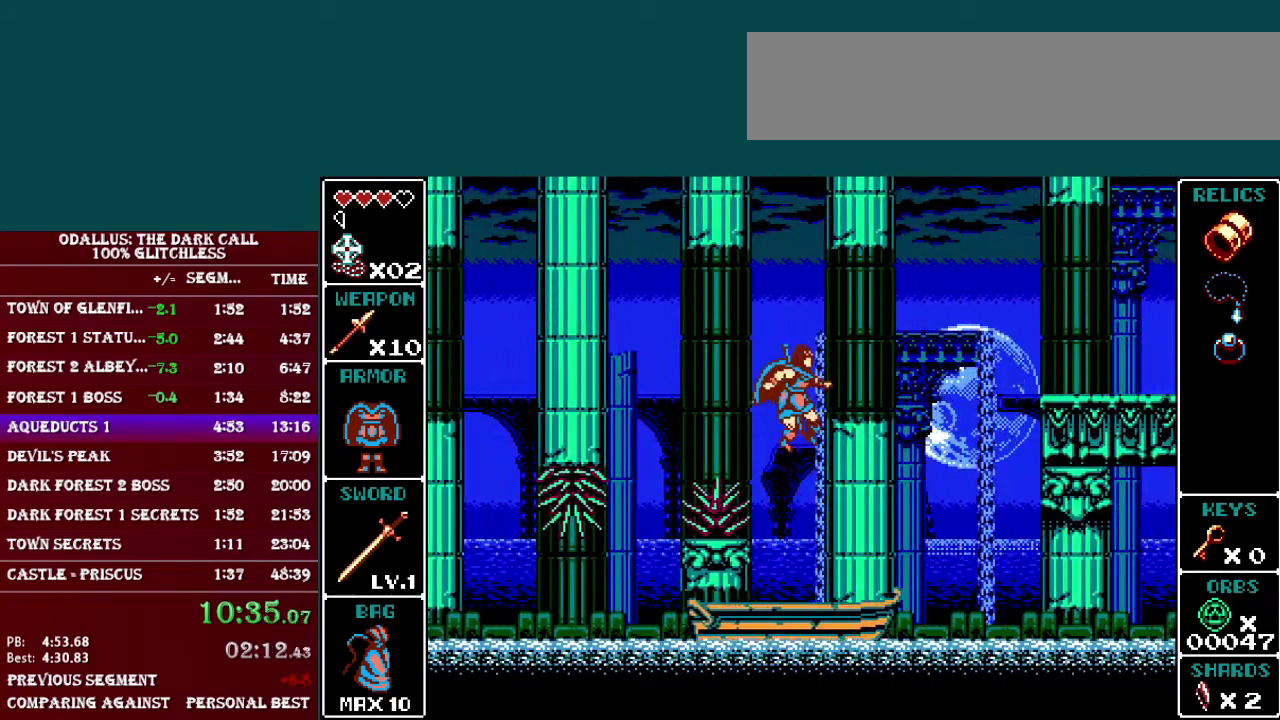
{"buttons": ["B", "DPAD_RIGHT"], "events": [[150, "B", "down"], [250, "B", "up"], [317, "B", "down"], [400, "B", "up"], [467, "B", "down"]]}
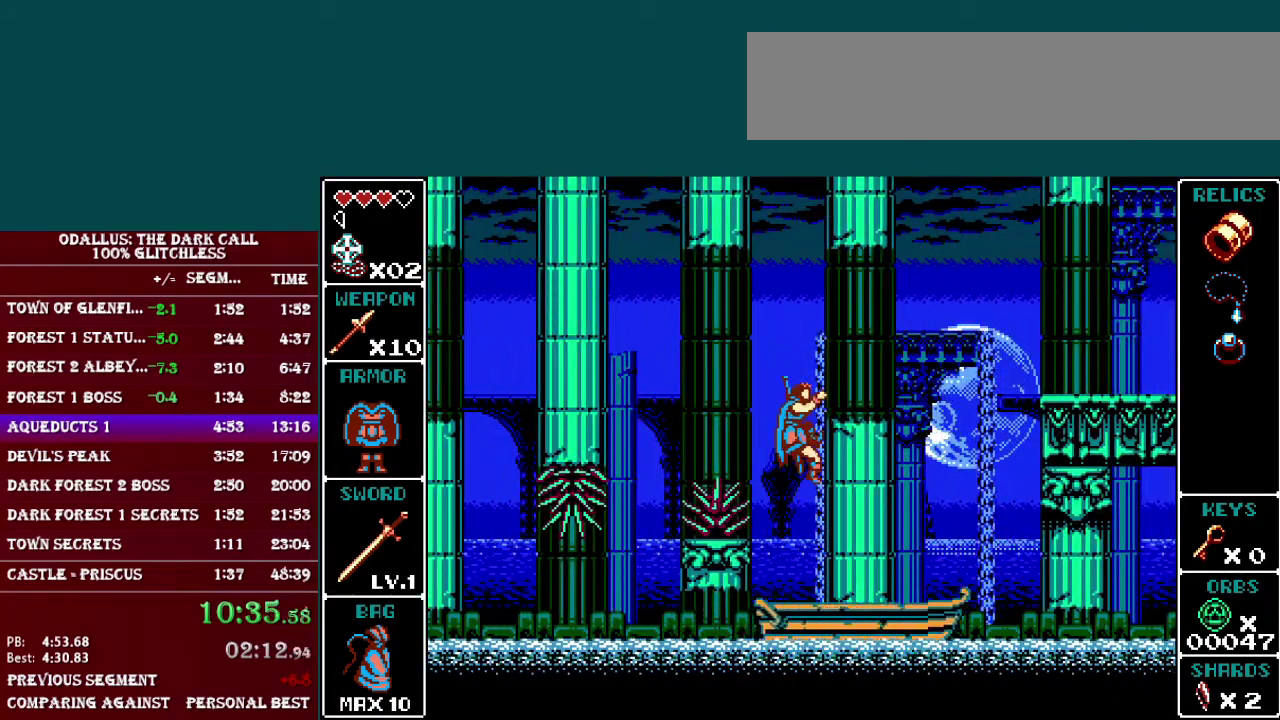
{"buttons": ["L1", "DPAD_RIGHT"], "events": [[50, "B", "up"], [100, "DPAD_RIGHT", "up"], [467, "DPAD_RIGHT", "down"], [500, "L1", "down"]]}